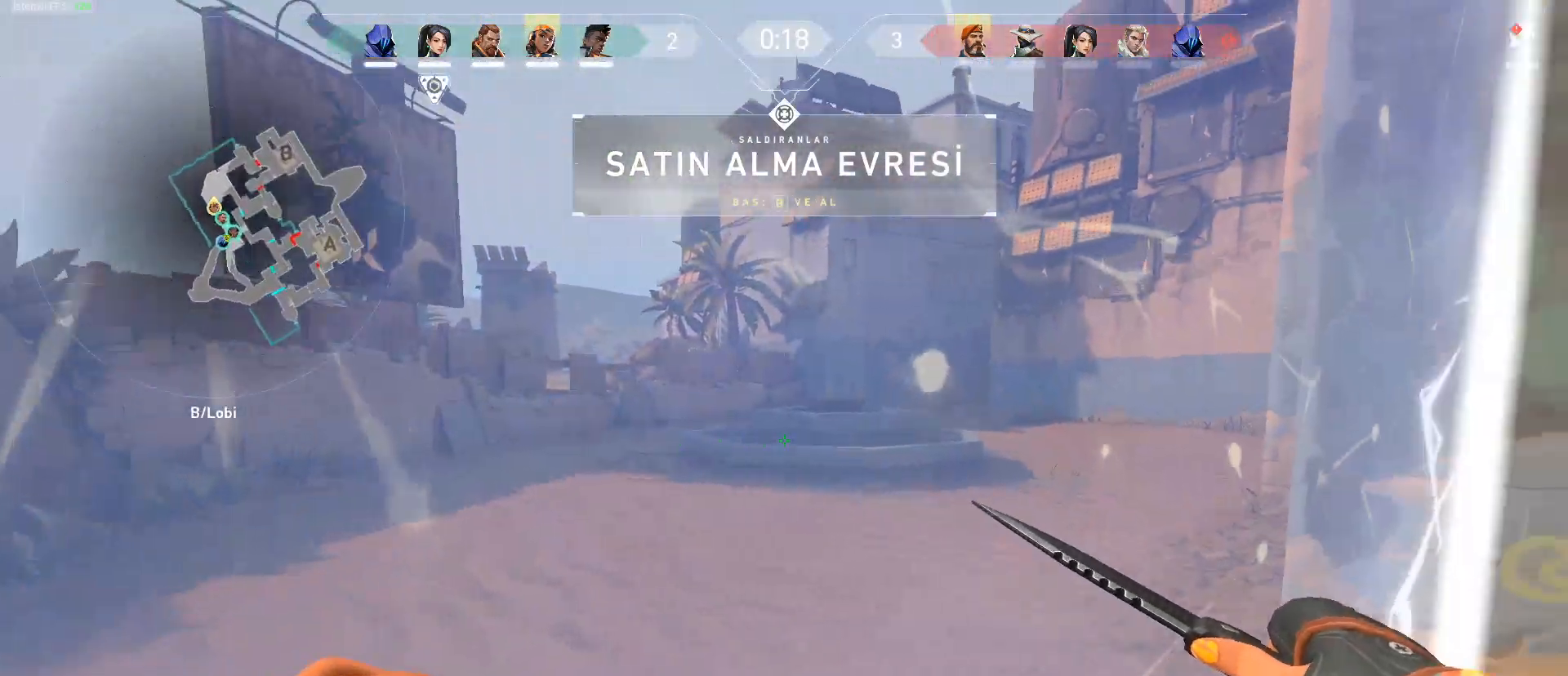
Gameplay with keyboard and mouse; each line is a JSON object with the keys and mouse buttons held at the frame after it. "events" lists presses ("down") and releases ("up") of "1", "2", "3", "4", "5", "a", "alt", "c", "caps_lock", "ctrl", "d", "e", "f", "g", "q", "r", "s", "shift", "space", "t", "tab", "v", "w", "x", "z", "mouse_left", "mouse_wheel" and "mouse_right" between this image and that frame as [ms after this image, input, new state], when the widget could be followed in between. "mouse_left", "mouse_wheel", "mouse_right" = the "left", "wheel", "right" buttons of the "mouse" list. No other keys are recorded. "wheel" means that the mouse wheel is clicked or scrolled. Not read: mouse_move.
{"keys": ["a"], "mouse": ["right"], "events": [[50, "a", "down"], [183, "mouse_right", "down"]]}
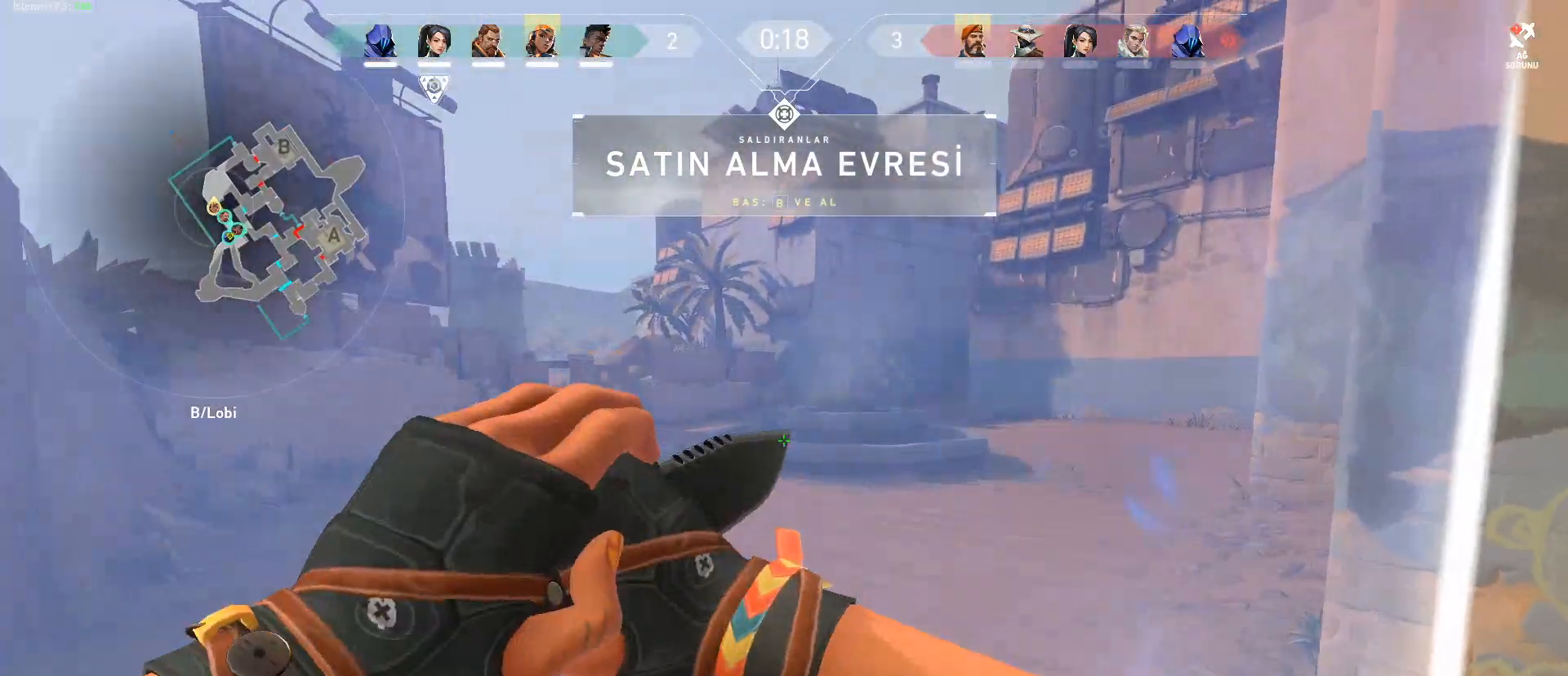
{"keys": ["d", "w"], "mouse": [], "events": [[151, "a", "up"], [251, "d", "down"], [251, "mouse_right", "up"], [251, "w", "down"]]}
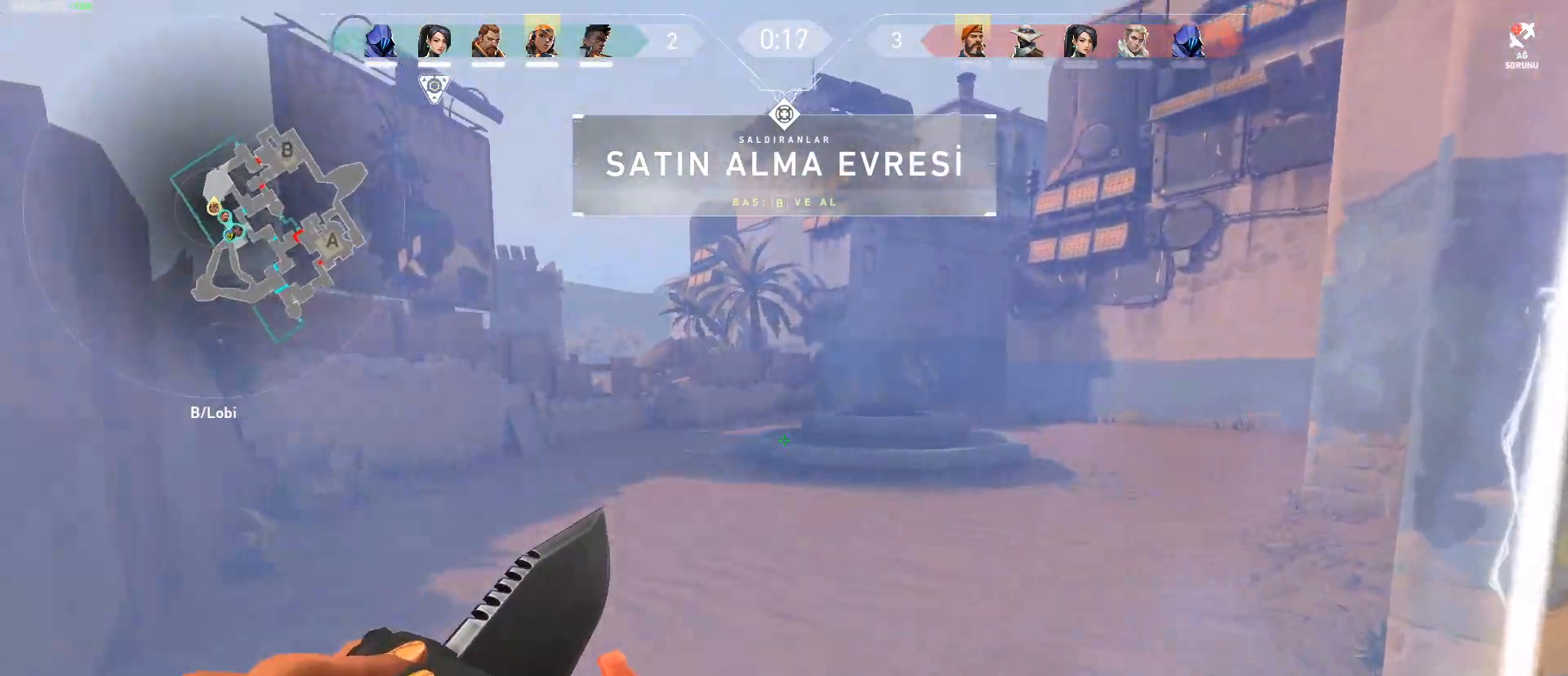
{"keys": ["d", "w"], "mouse": ["right"], "events": [[17, "mouse_right", "down"]]}
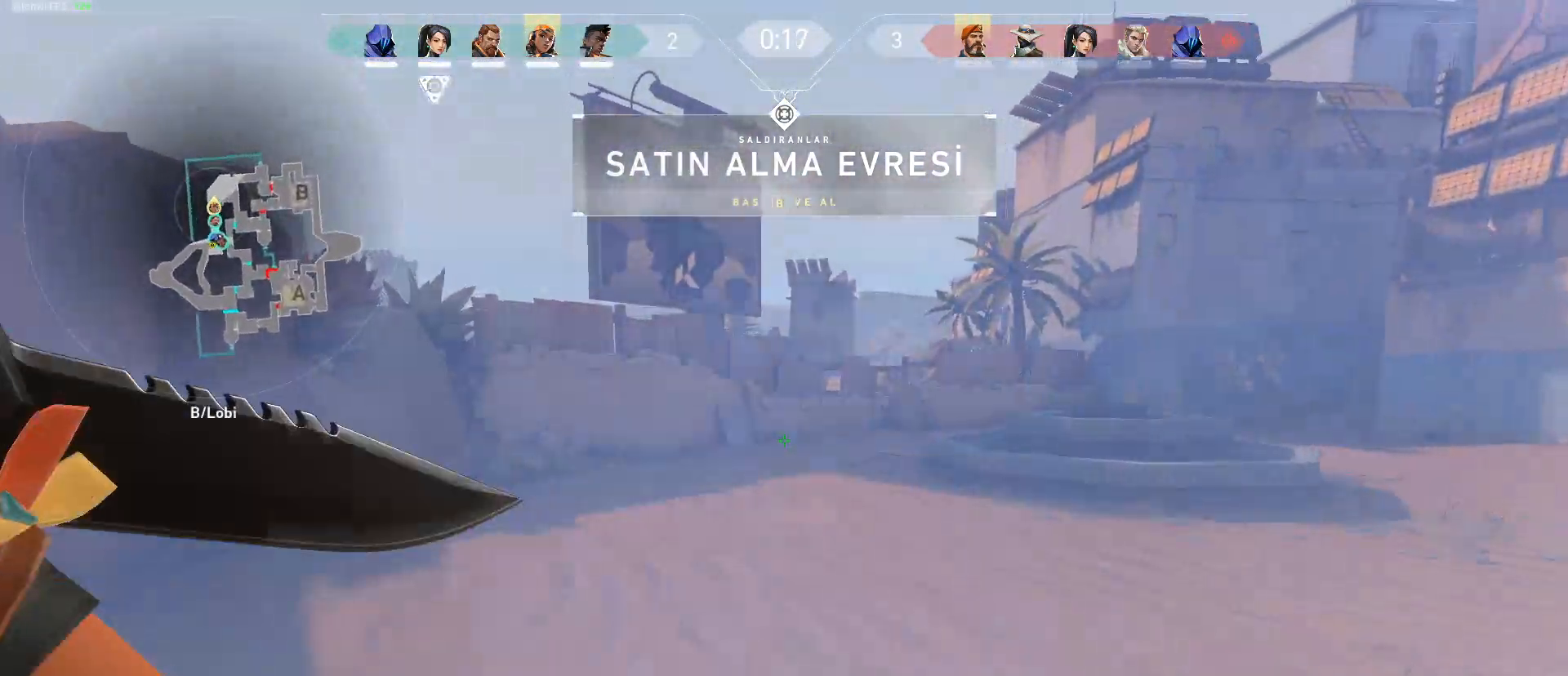
{"keys": ["a"], "mouse": ["right"]}
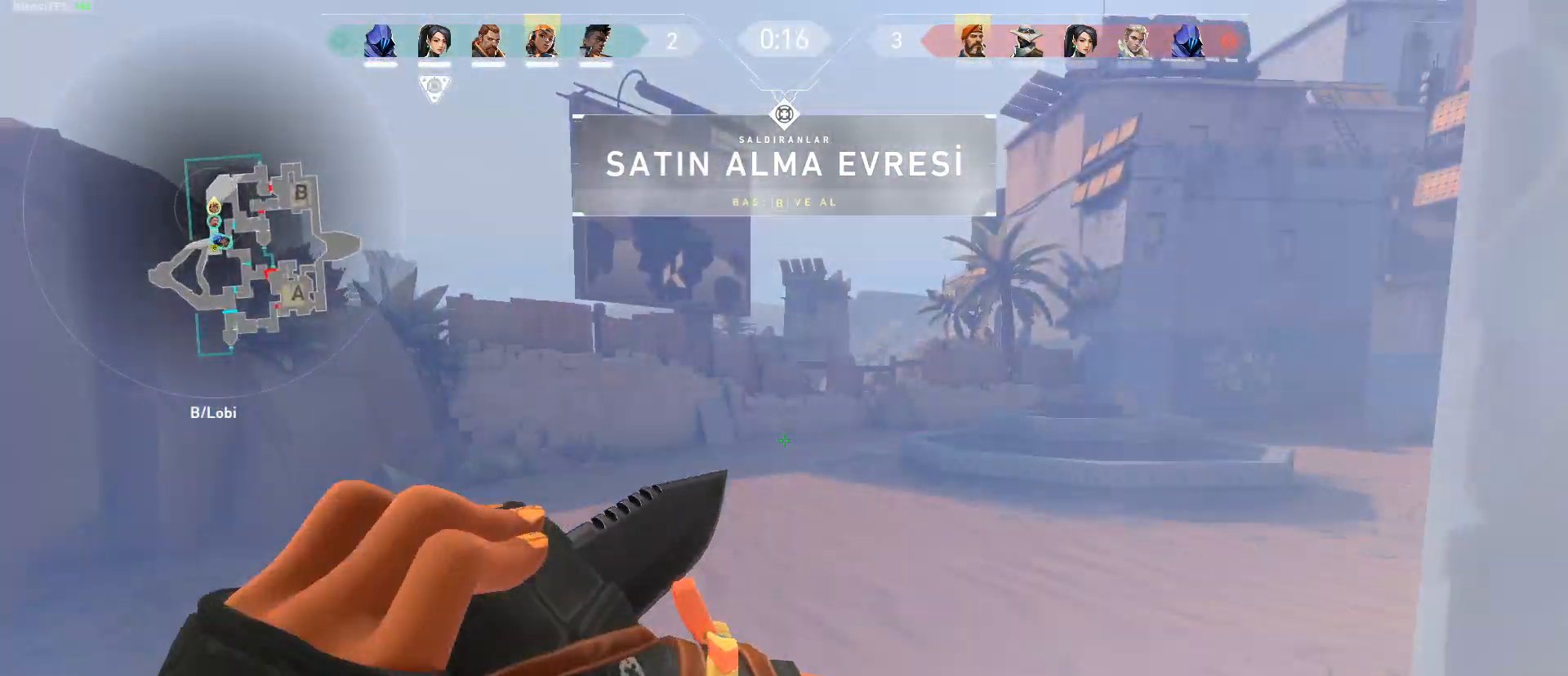
{"keys": ["w"], "mouse": ["right"], "events": [[334, "mouse_right", "up"], [434, "a", "up"], [434, "mouse_right", "down"], [434, "w", "down"]]}
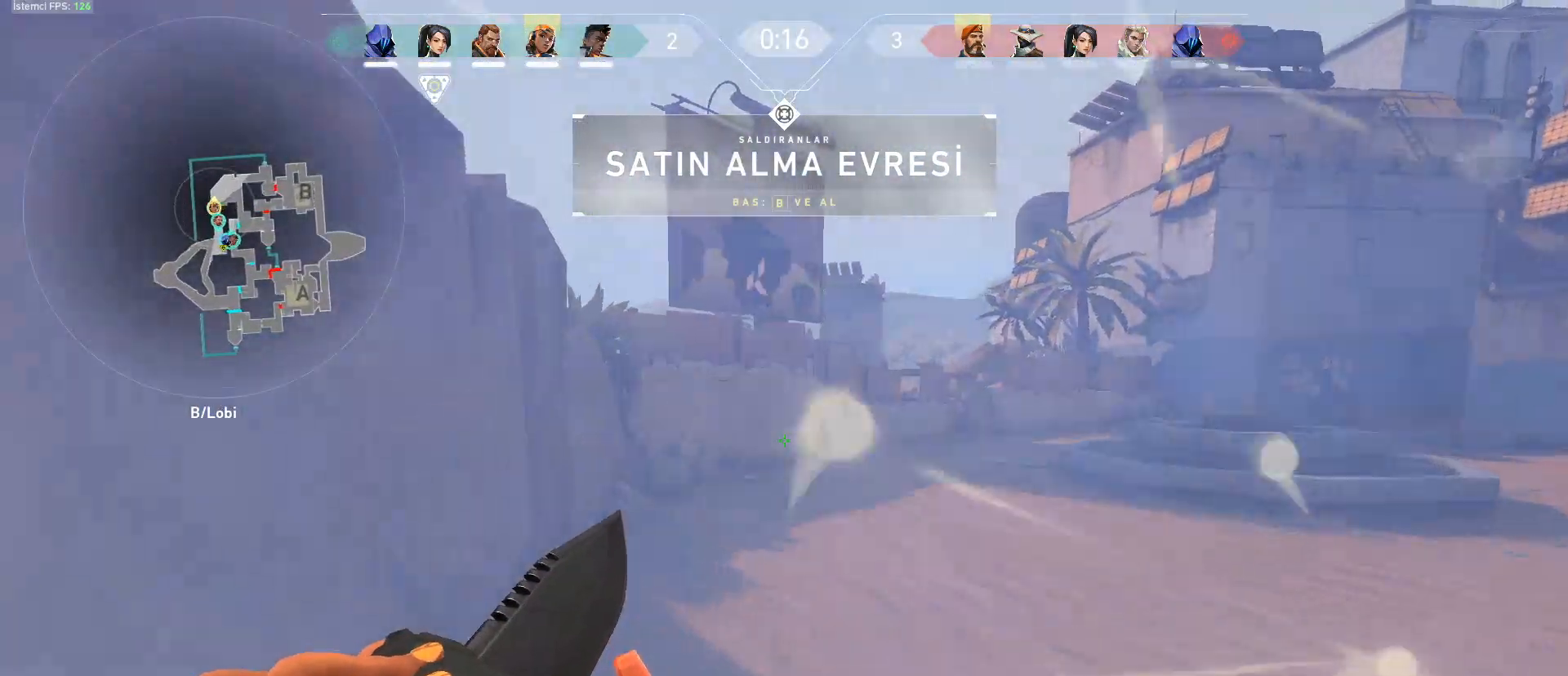
{"keys": ["d", "w"], "mouse": ["right"], "events": [[17, "d", "down"], [17, "mouse_right", "up"], [67, "mouse_right", "down"], [217, "mouse_right", "up"], [267, "mouse_right", "down"]]}
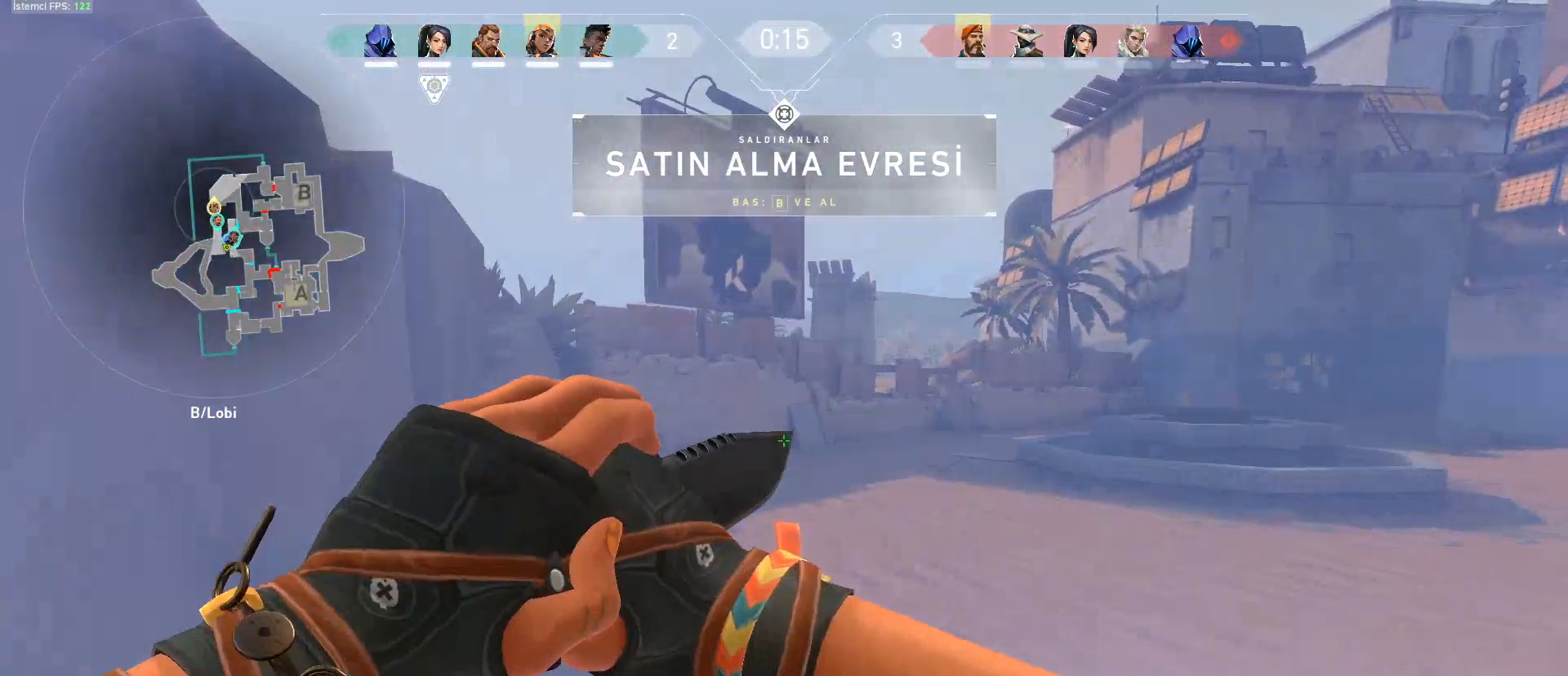
{"keys": ["a", "w"], "mouse": [], "events": [[33, "d", "up"], [33, "mouse_right", "up"], [83, "a", "down"], [83, "w", "up"], [267, "mouse_right", "down"], [300, "mouse_right", "up"], [417, "mouse_right", "down"], [467, "w", "down"], [500, "mouse_right", "up"]]}
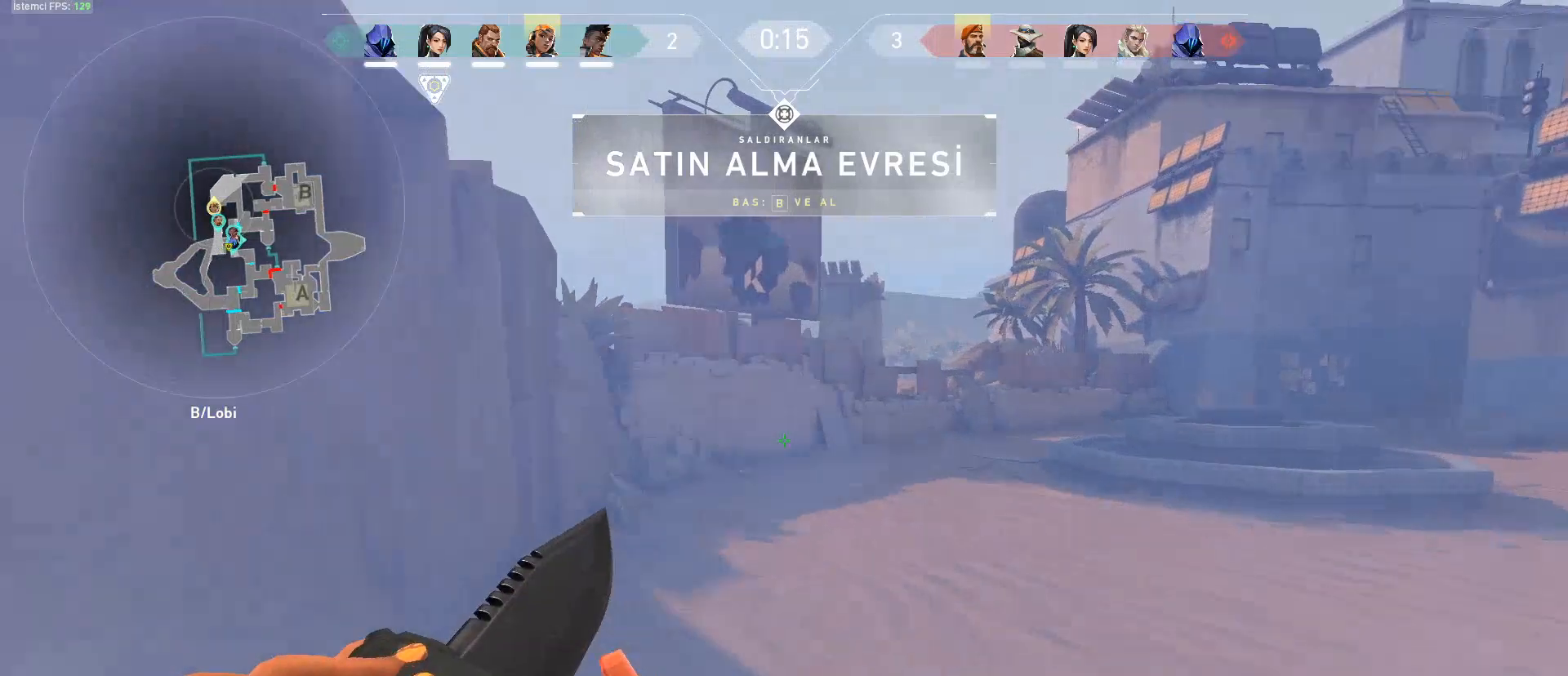
{"keys": ["d", "tab", "w"], "mouse": ["right"], "events": [[50, "mouse_right", "down"], [100, "a", "up"], [151, "mouse_right", "up"], [201, "d", "down"], [234, "mouse_right", "down"], [334, "mouse_right", "up"], [384, "mouse_right", "down"], [434, "tab", "down"]]}
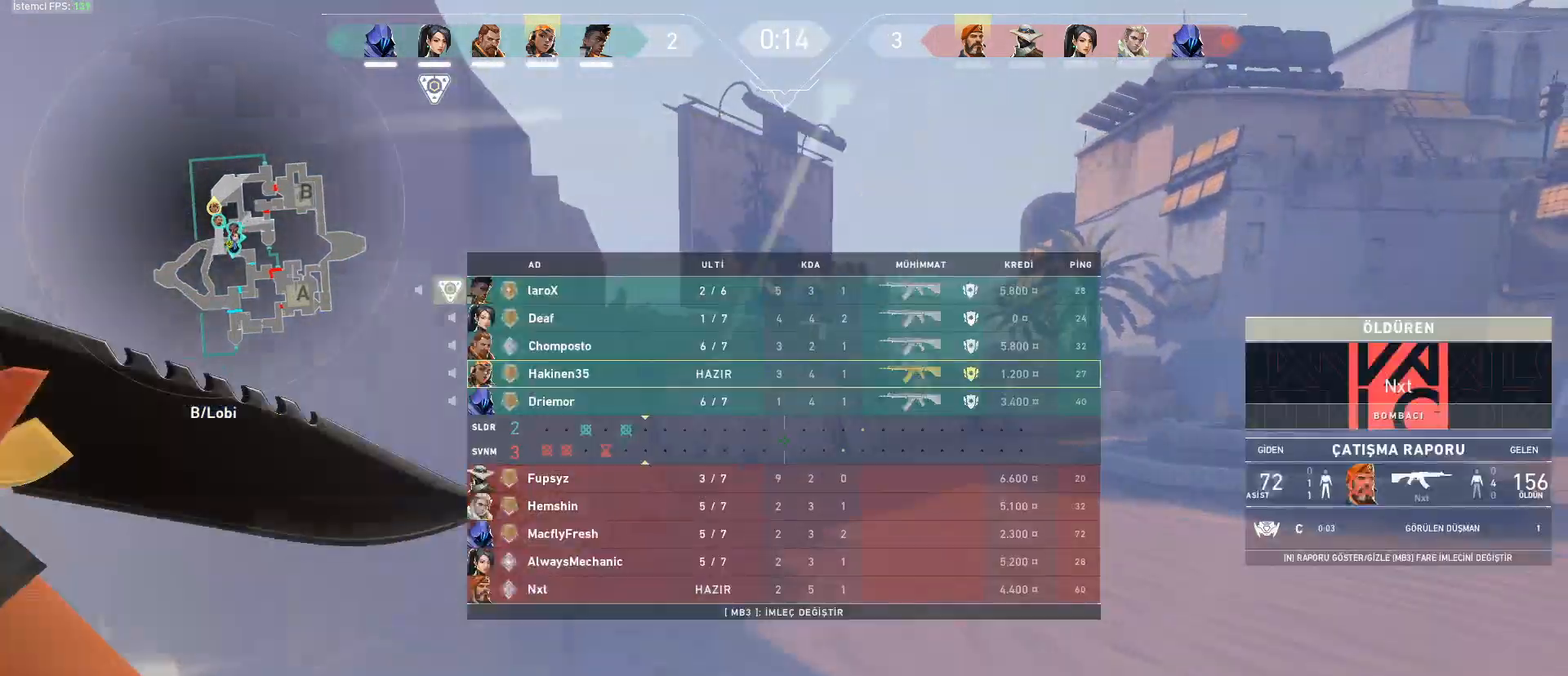
{"keys": ["d", "tab", "w"], "mouse": ["right"]}
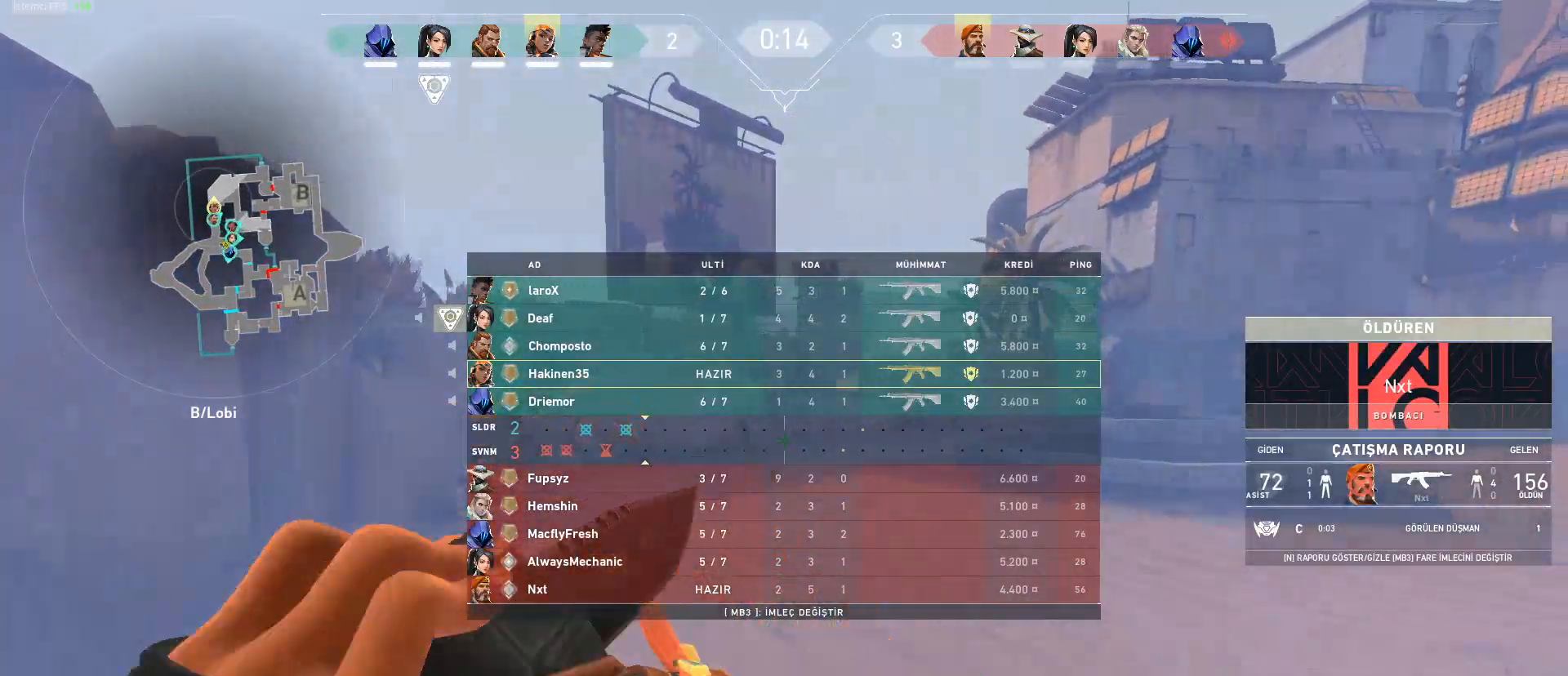
{"keys": ["a"], "mouse": ["left"], "events": [[50, "mouse_right", "up"], [184, "mouse_right", "down"], [184, "tab", "up"], [267, "d", "up"], [267, "mouse_right", "up"], [317, "mouse_left", "down"], [367, "a", "down"], [468, "w", "up"]]}
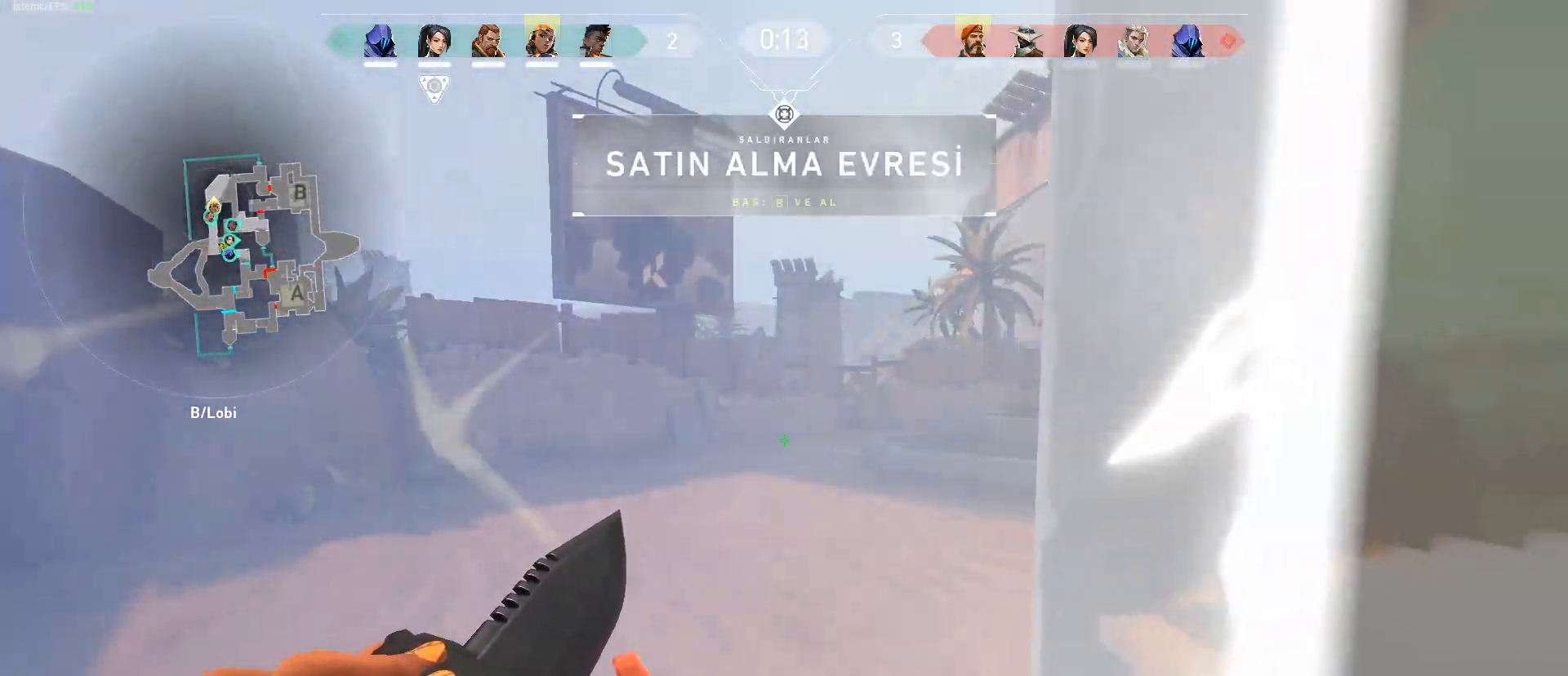
{"keys": ["a"], "mouse": ["left"], "events": []}
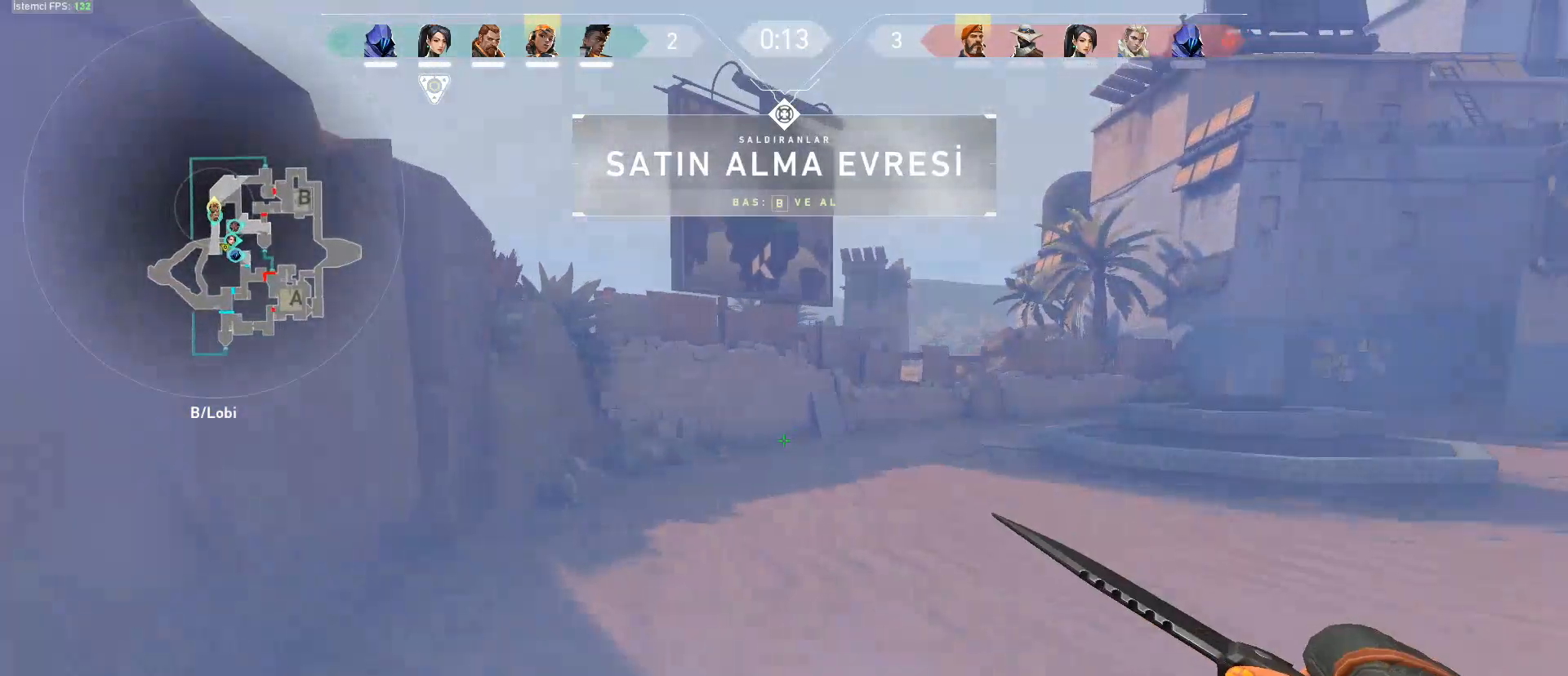
{"keys": ["d"], "mouse": ["left"], "events": [[251, "a", "up"], [451, "d", "down"]]}
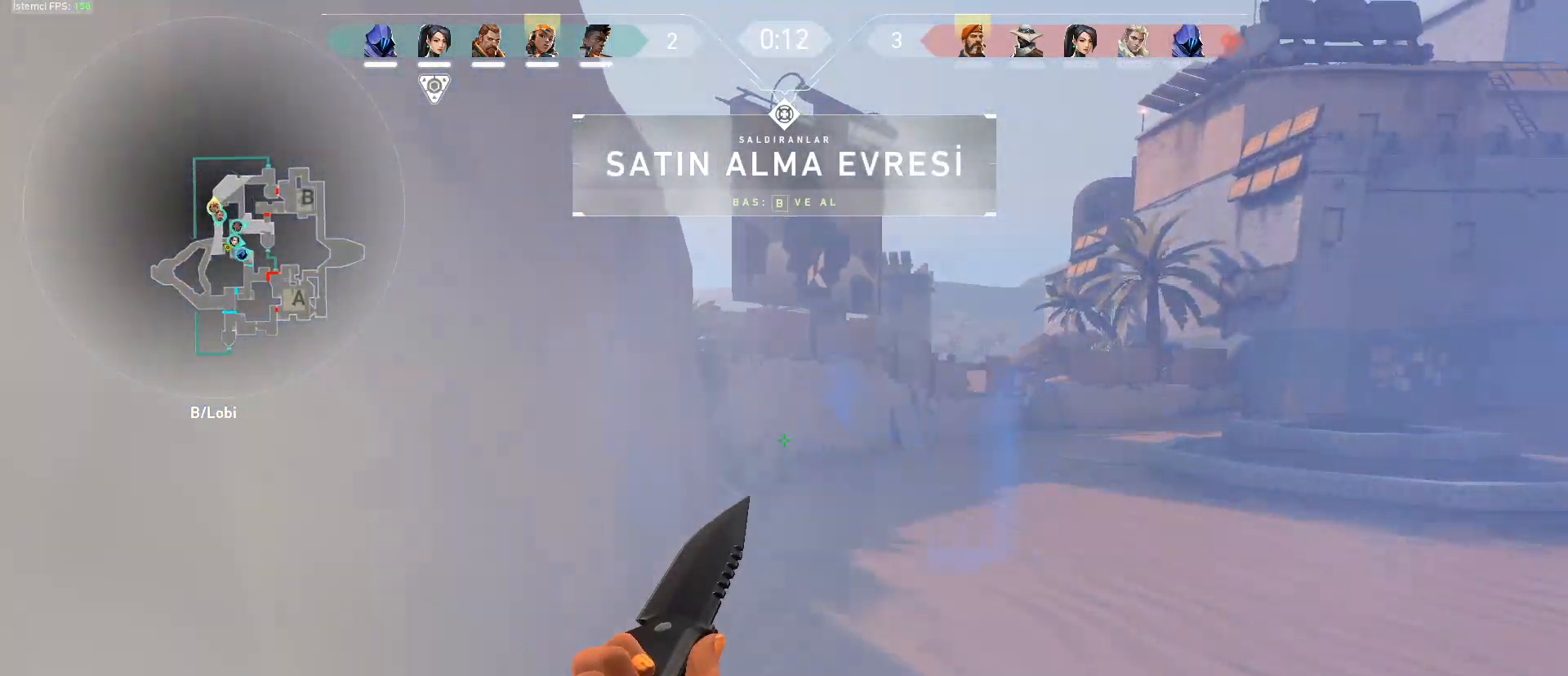
{"keys": ["d", "tab"], "mouse": ["left"], "events": [[83, "tab", "down"]]}
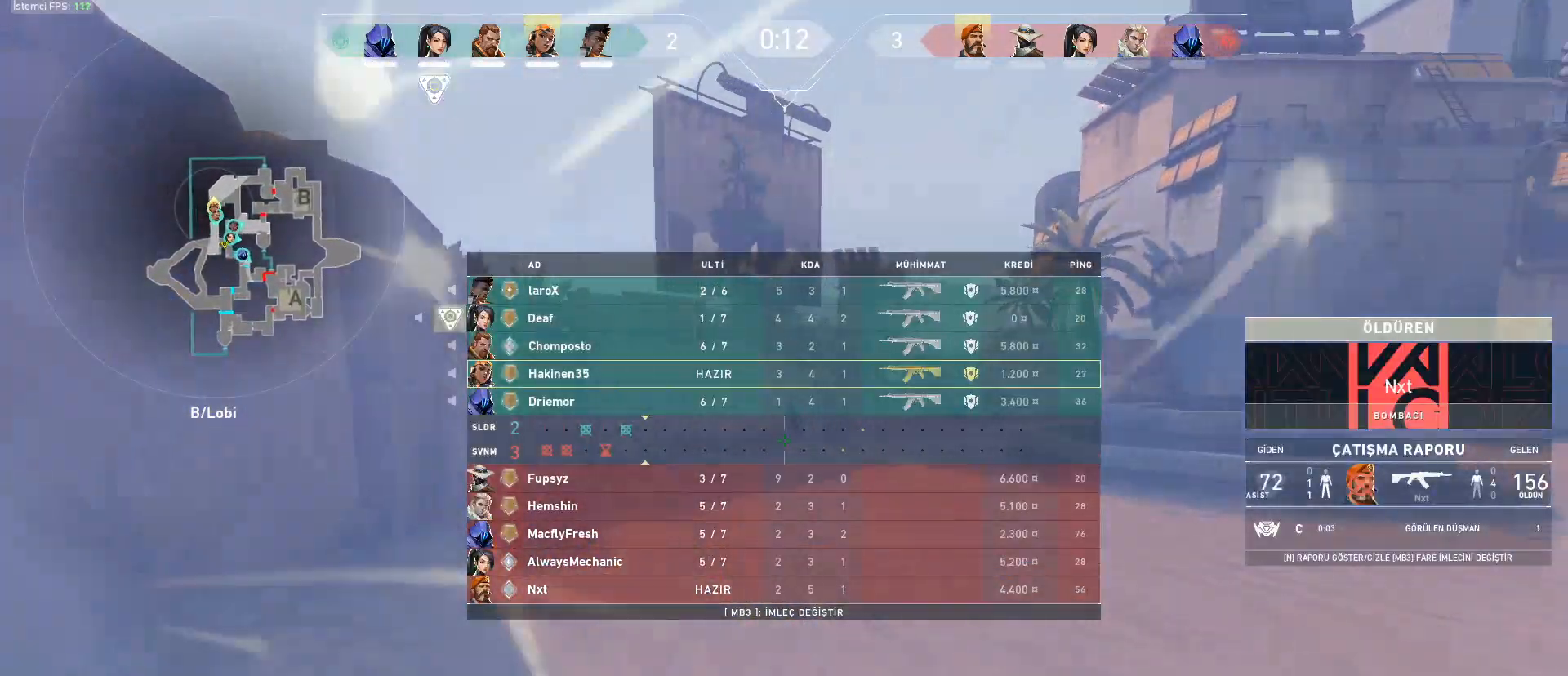
{"keys": ["w"], "mouse": ["left"], "events": [[50, "w", "down"], [384, "d", "up"], [434, "tab", "up"]]}
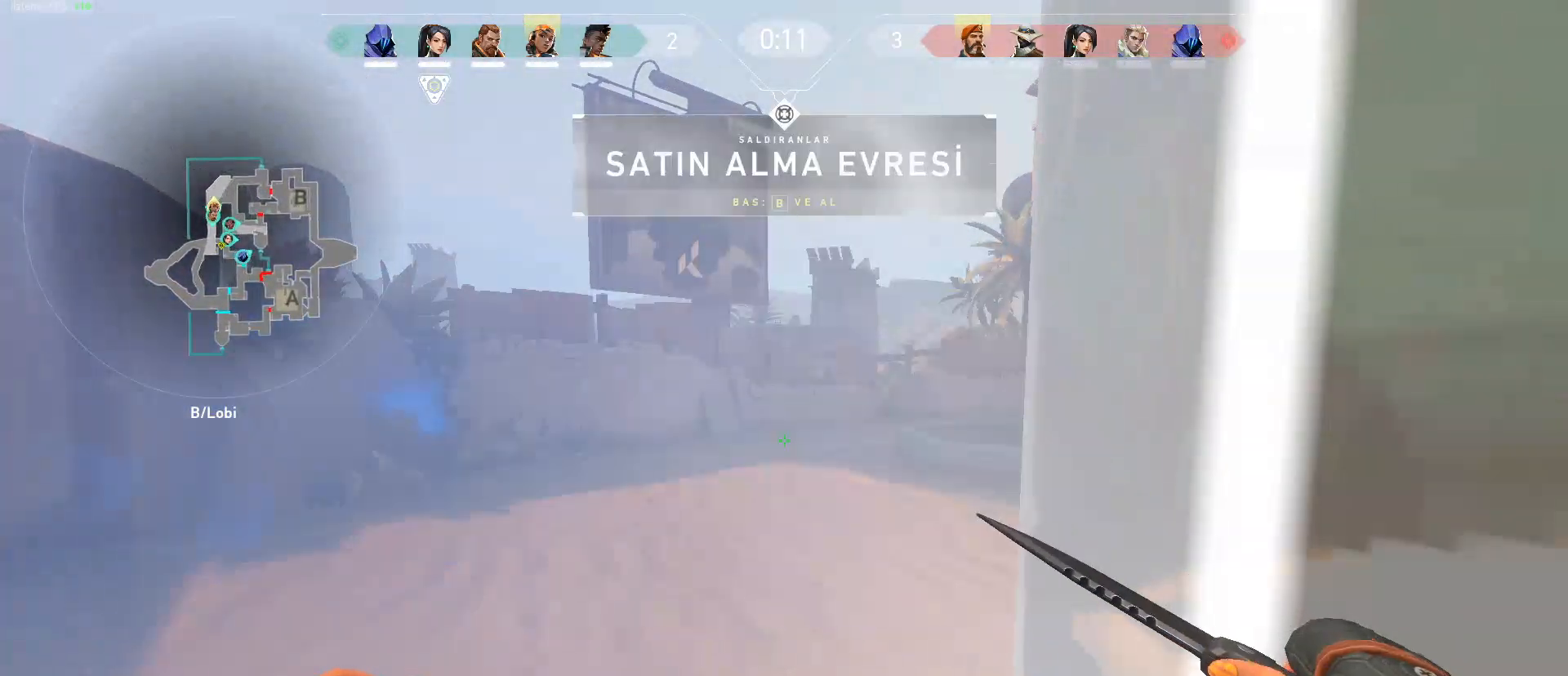
{"keys": ["a"], "mouse": ["left"], "events": [[117, "a", "down"], [167, "w", "up"]]}
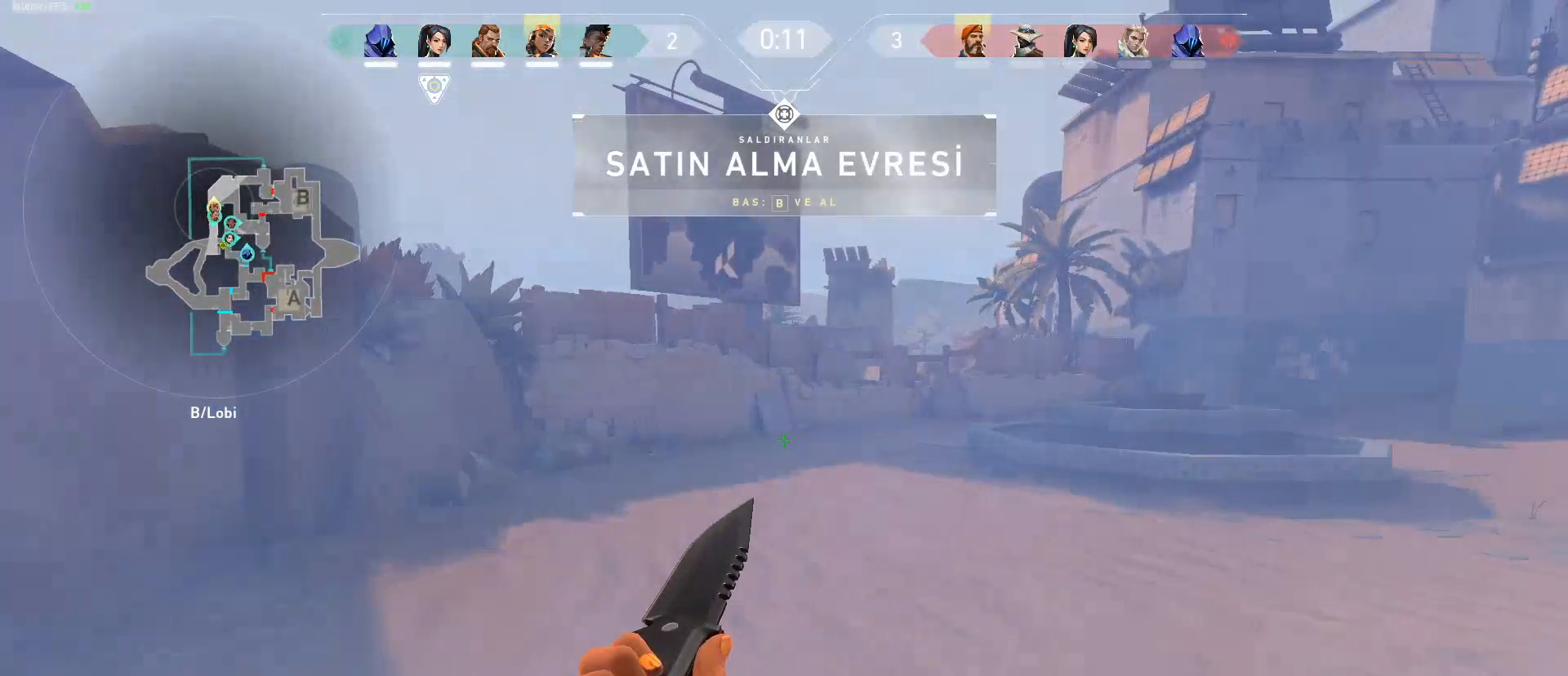
{"keys": ["w"], "mouse": ["left"], "events": [[451, "w", "down"], [501, "a", "up"]]}
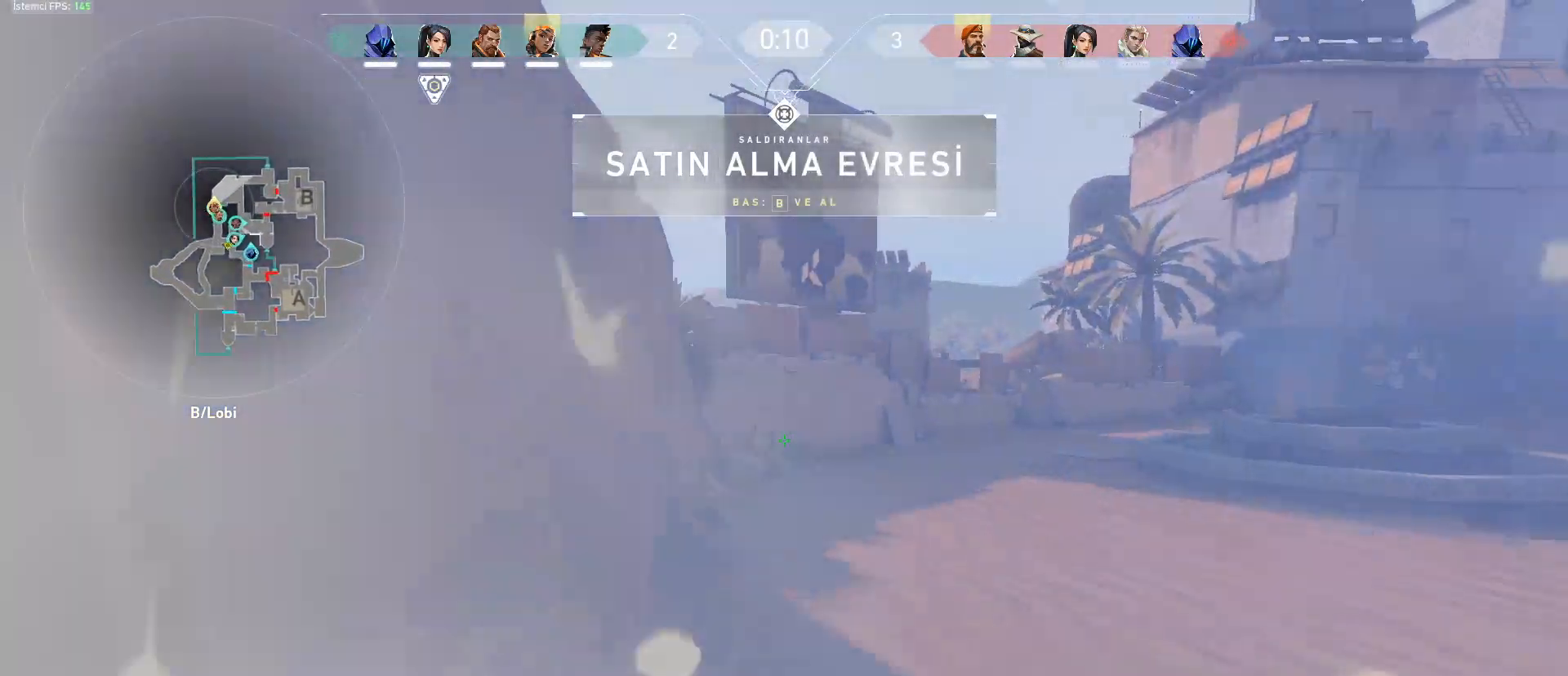
{"keys": ["d", "w"], "mouse": ["left"], "events": [[50, "d", "down"]]}
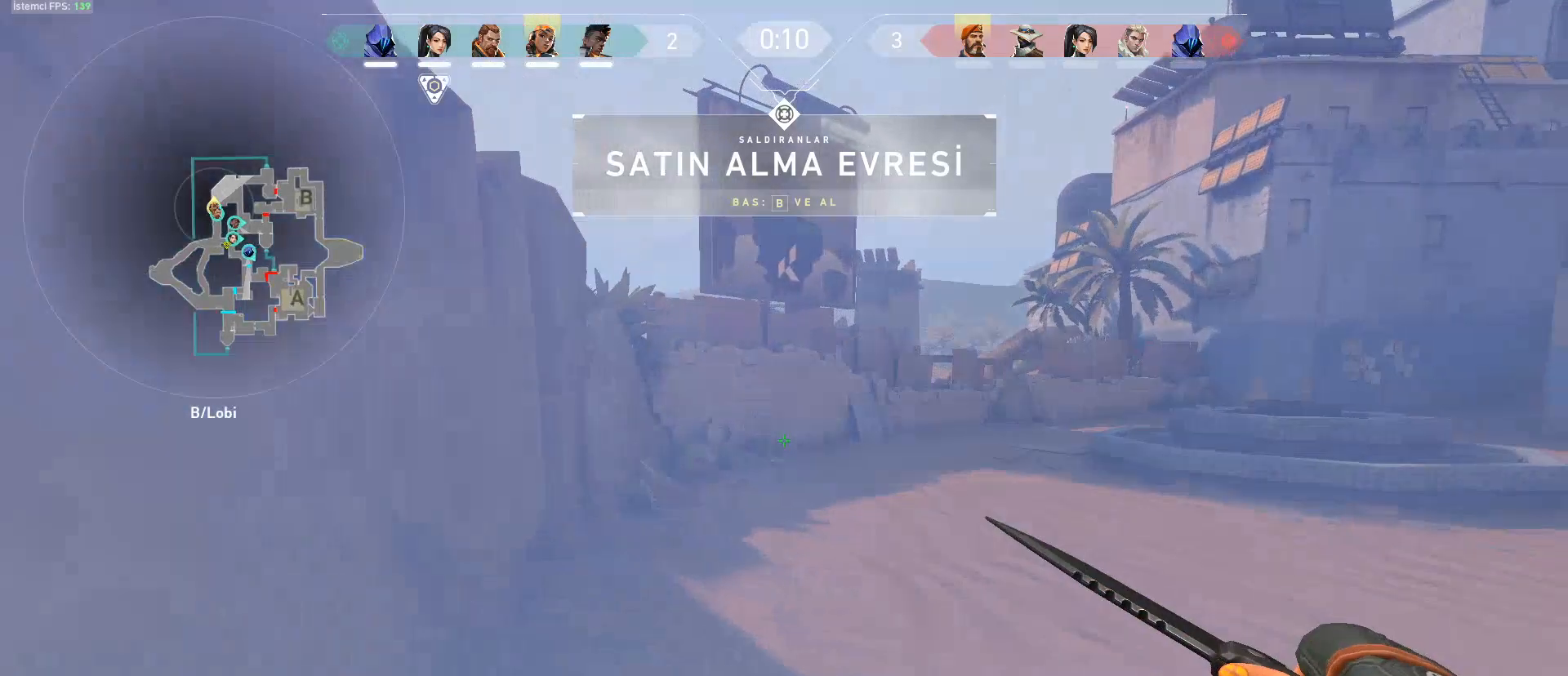
{"keys": ["d", "w"], "mouse": ["left"], "events": []}
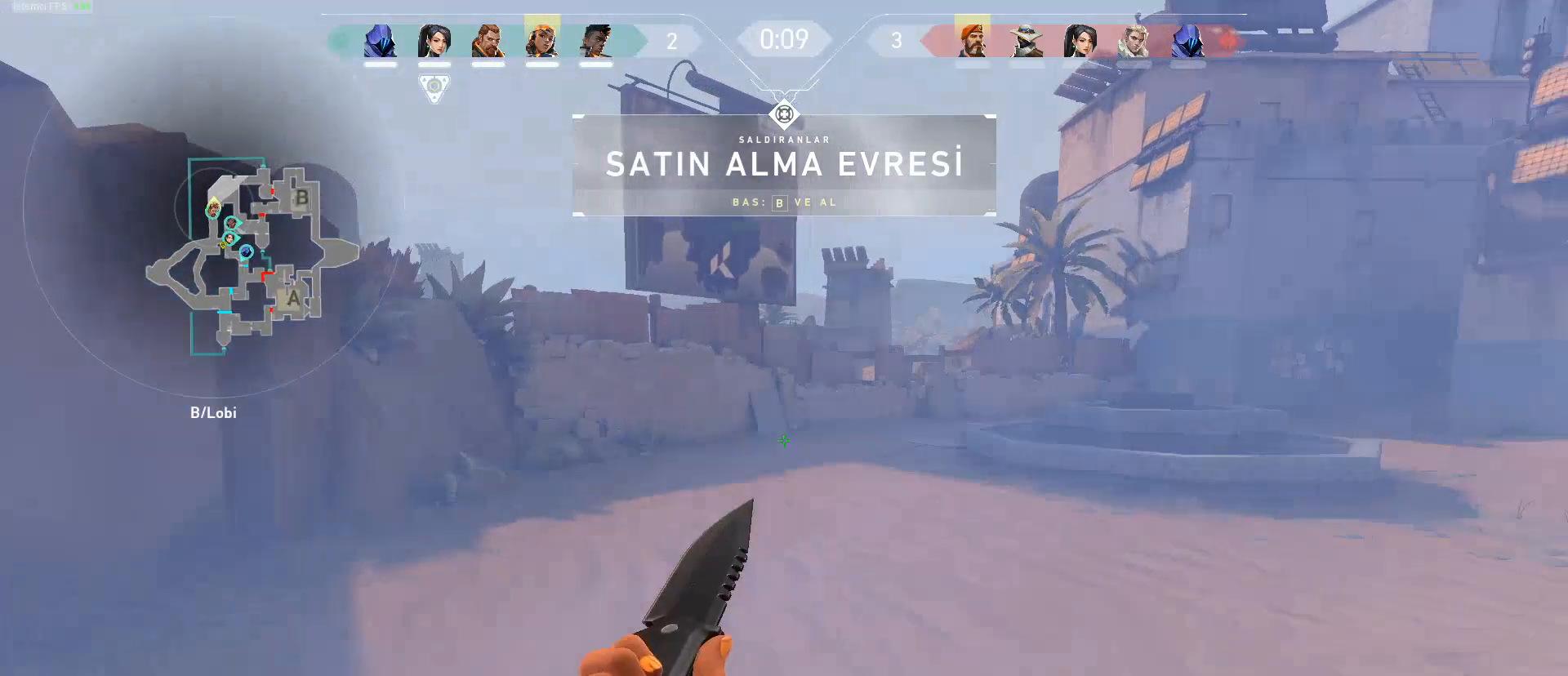
{"keys": ["a"], "mouse": ["left"], "events": [[133, "a", "down"], [133, "d", "up"], [133, "w", "up"]]}
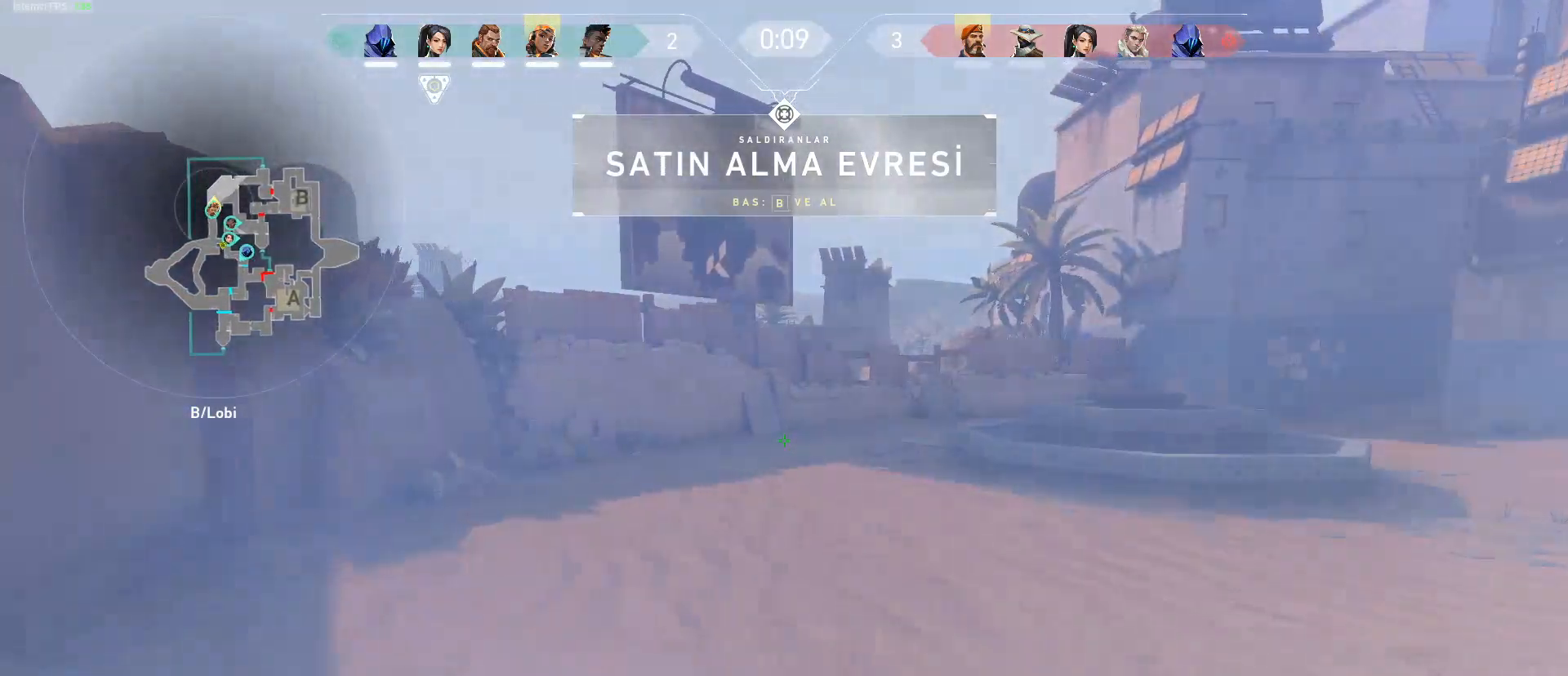
{"keys": ["tab", "w"], "mouse": ["left"], "events": [[134, "a", "up"], [234, "w", "down"], [384, "tab", "down"]]}
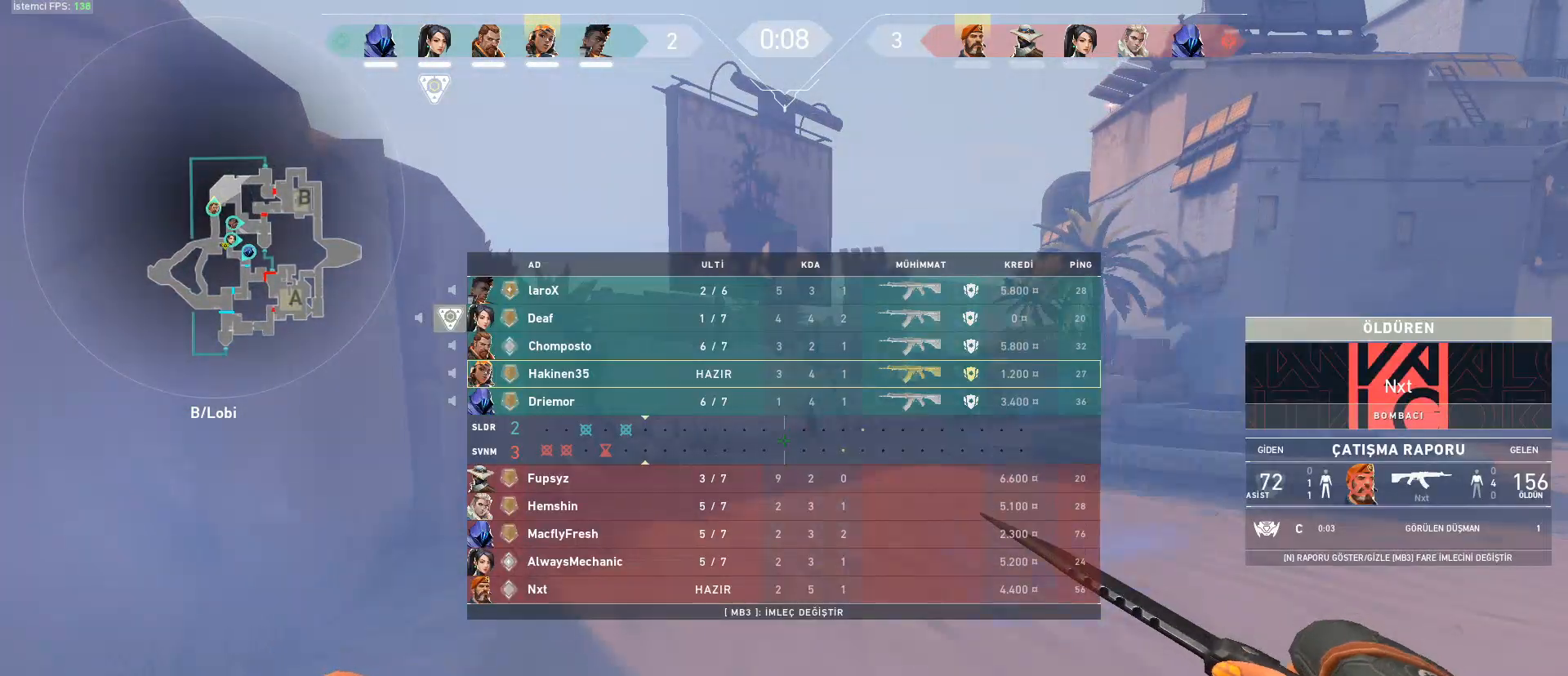
{"keys": ["tab"], "mouse": [], "events": [[67, "d", "down"], [150, "mouse_left", "up"], [300, "w", "up"], [384, "d", "up"]]}
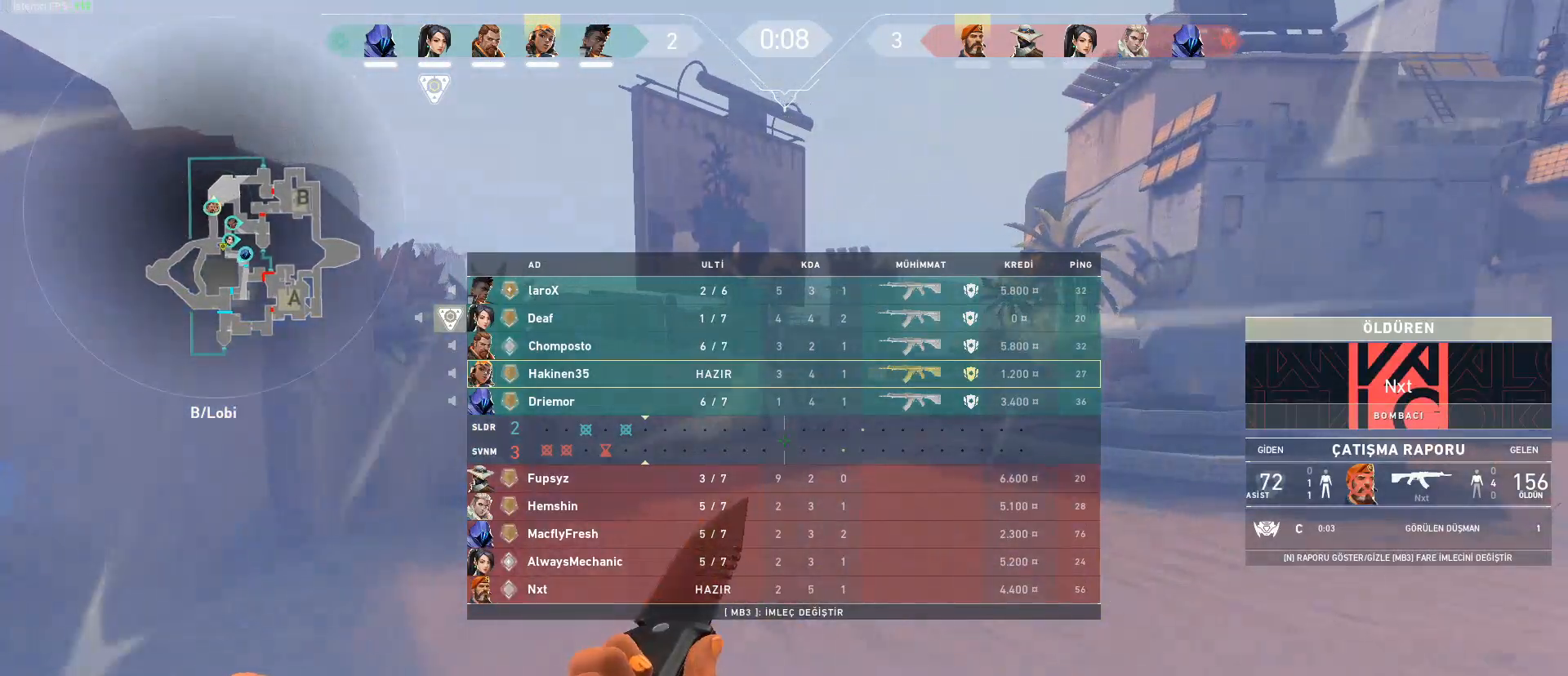
{"keys": ["tab"], "mouse": [], "events": []}
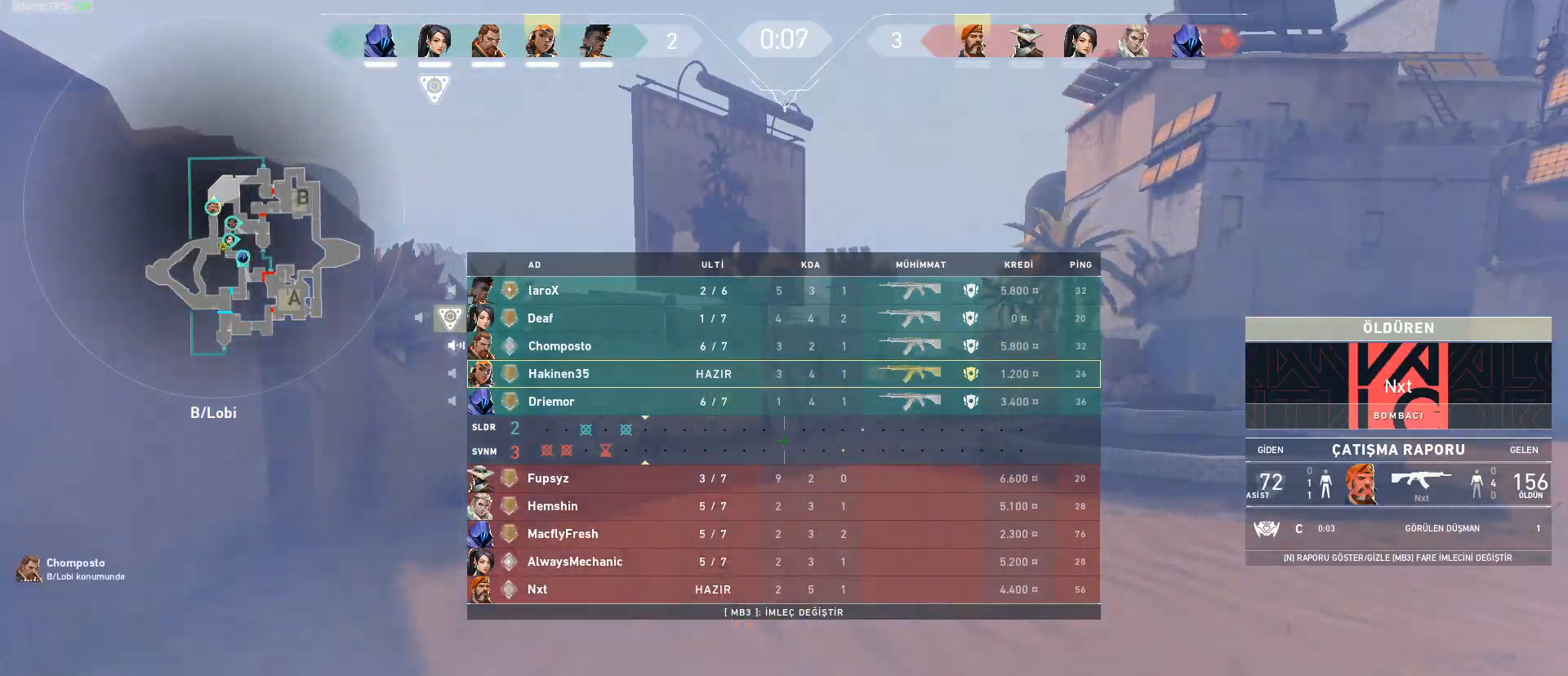
{"keys": ["tab"], "mouse": [], "events": []}
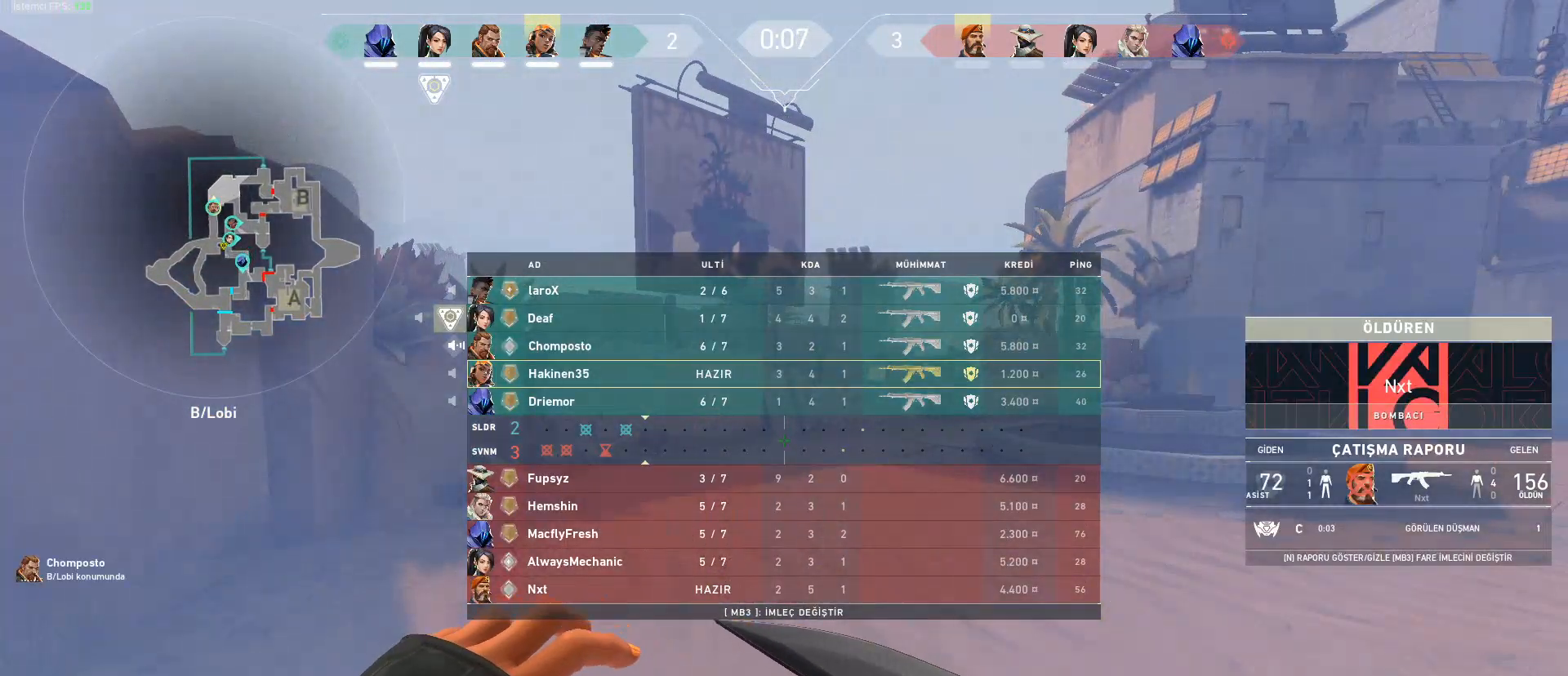
{"keys": ["tab"], "mouse": [], "events": []}
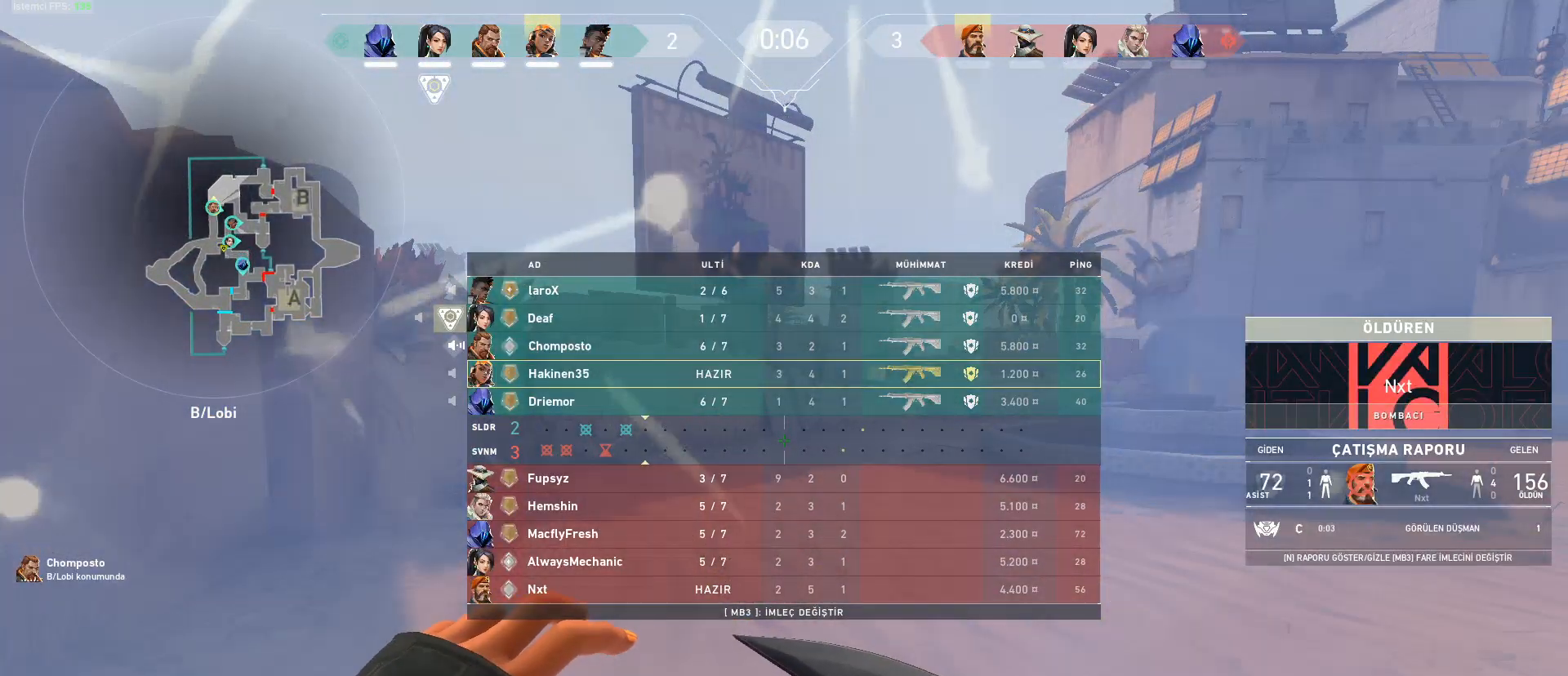
{"keys": ["tab"], "mouse": [], "events": []}
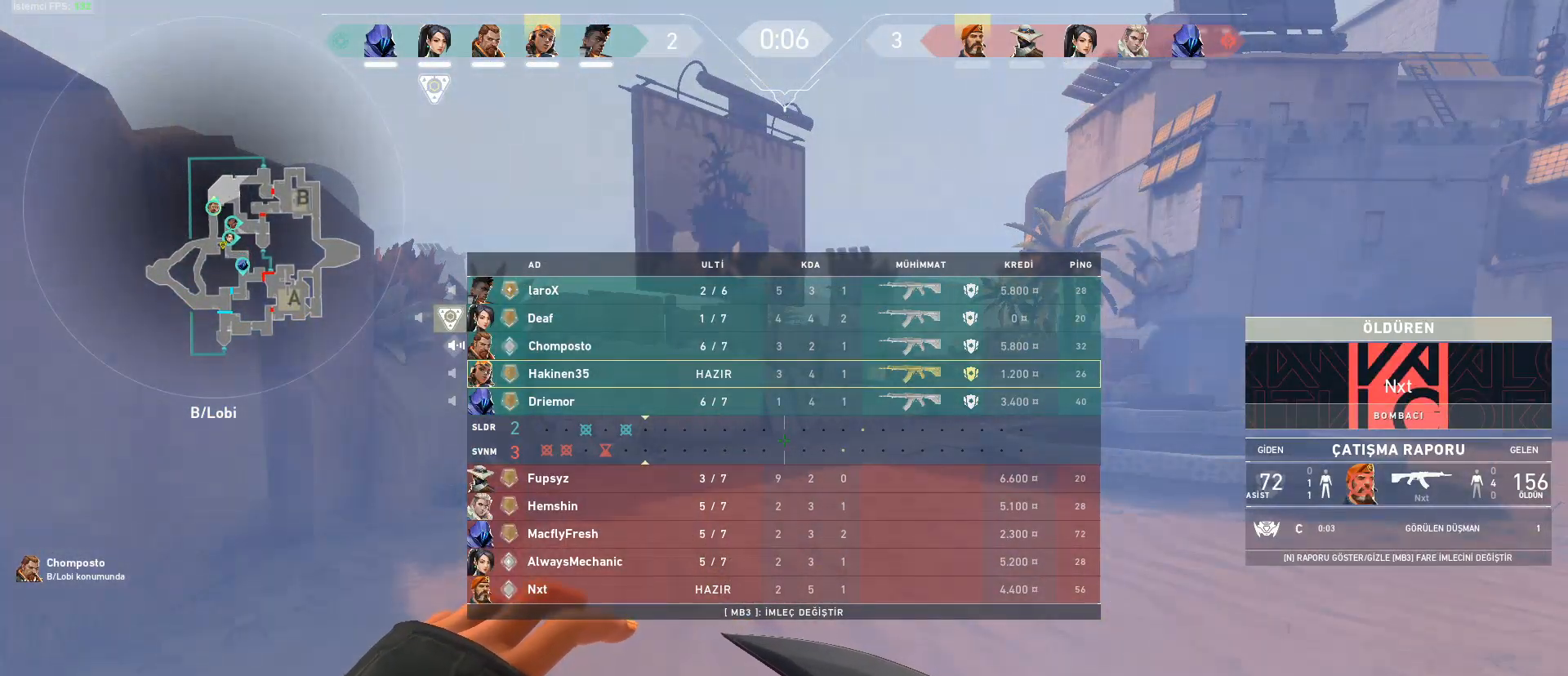
{"keys": ["tab"], "mouse": [], "events": []}
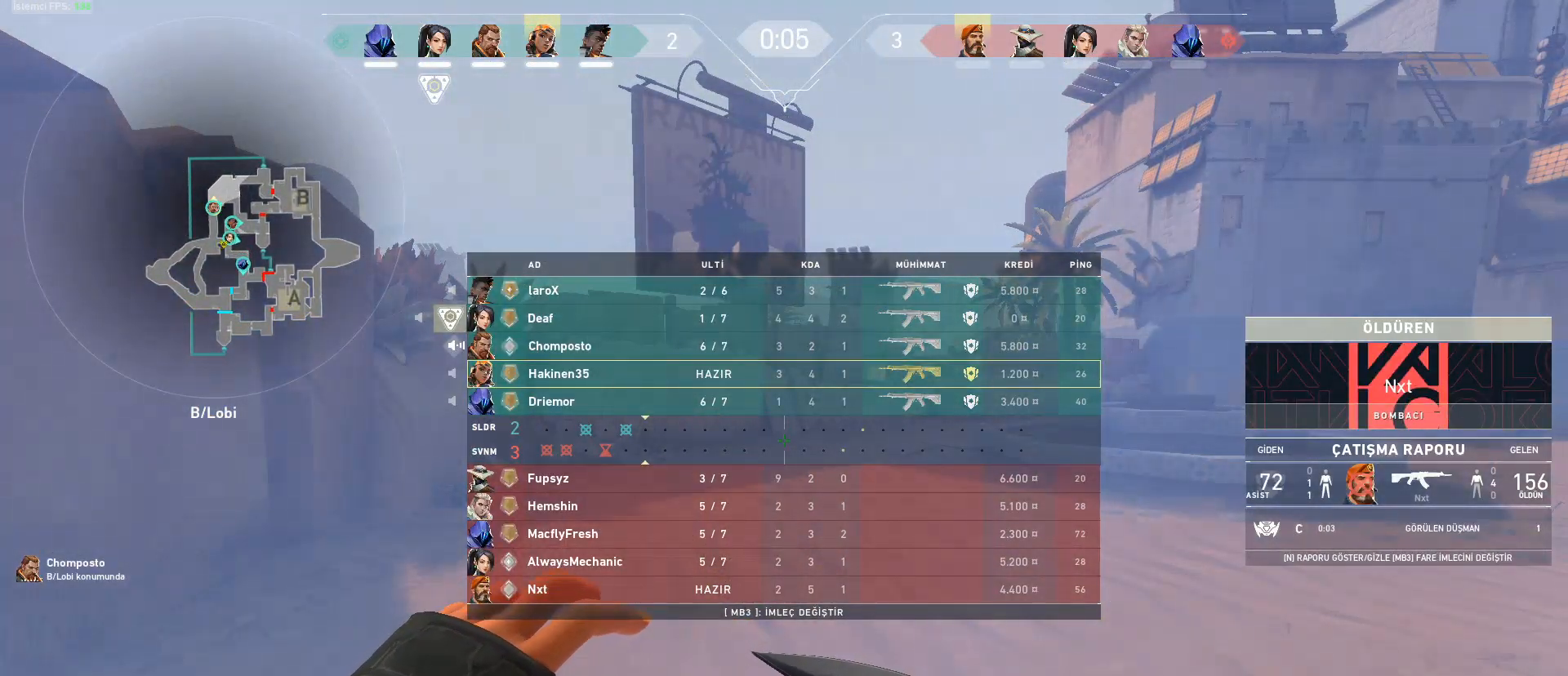
{"keys": [], "mouse": [], "events": [[317, "tab", "up"]]}